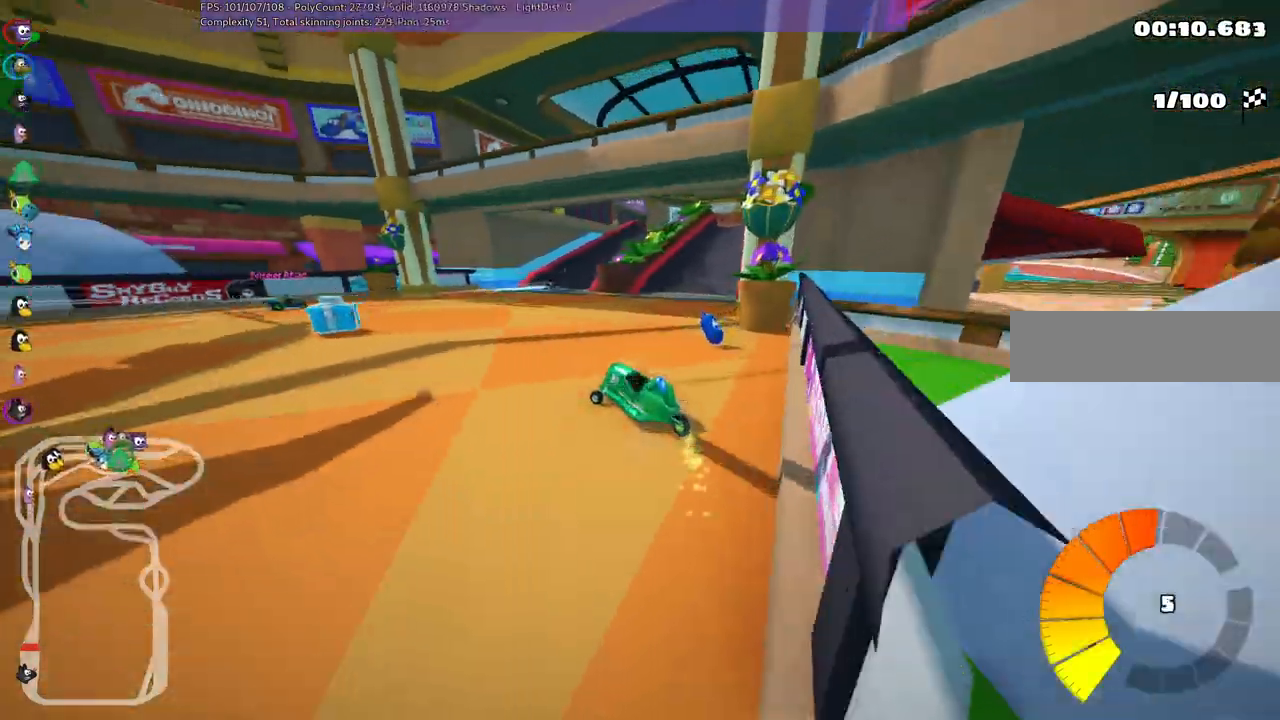
Gameplay with keyboard; each line is a JSON object with the keys held at the frame after it. "events" lists presses ("down") and releases ("up") of ".", "/", "alt_r", "b", "c", "comma", "ctrl_r", "d", "down", "f", "g", "h", "j", "k", "l", "left", "m", "n", "quote", "return", "right", "semicolon", "shift_r", "space", "super", "up" and "v" between this image and that frame as [ms after this image, input, new state], when the widget could be followed in between. No other keys are recorded. Mouse input is not recorded.
{"keys": ["right", "up"], "events": [[83, "right", "down"], [117, "left", "up"], [317, "m", "up"]]}
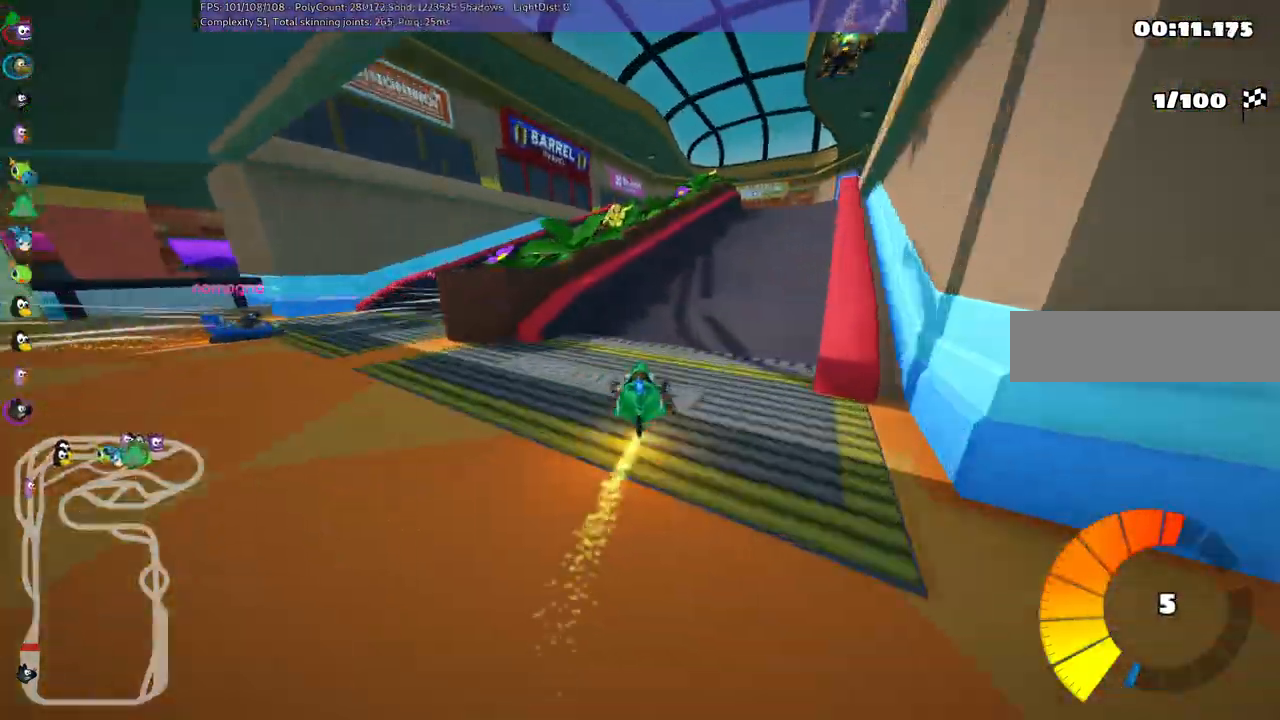
{"keys": ["up"]}
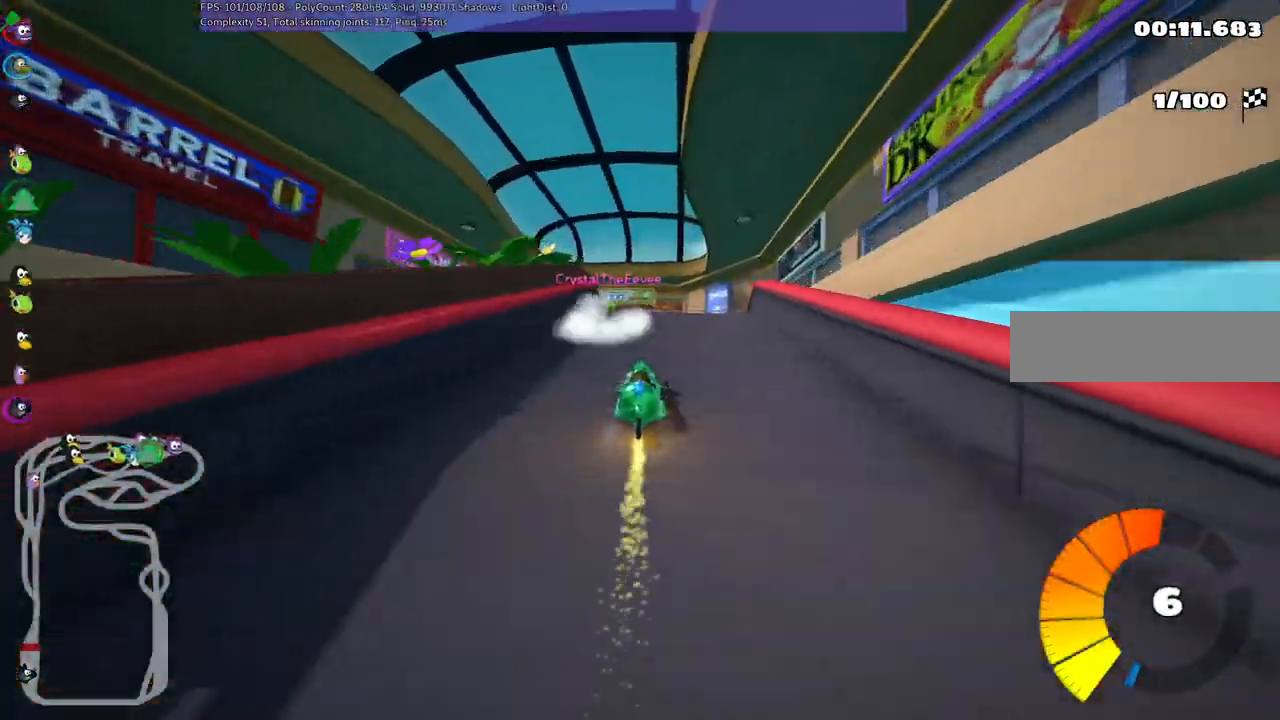
{"keys": ["m", "right", "up"]}
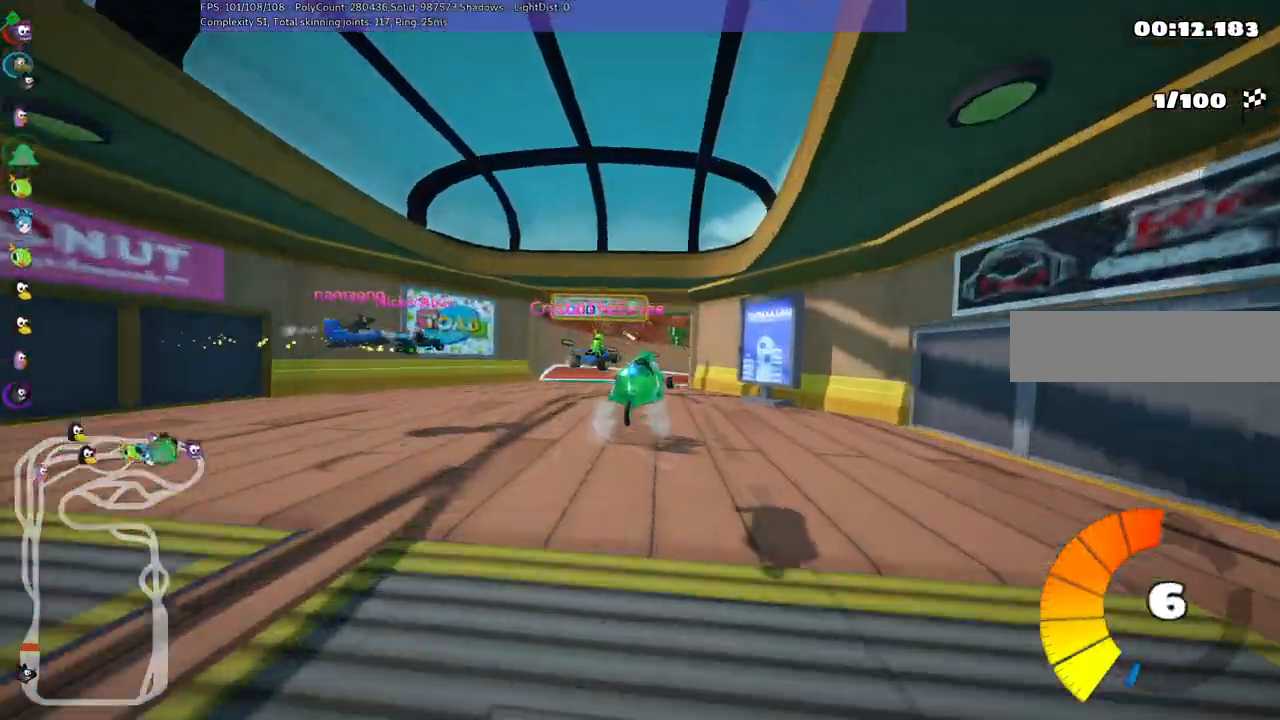
{"keys": ["m", "right", "up"]}
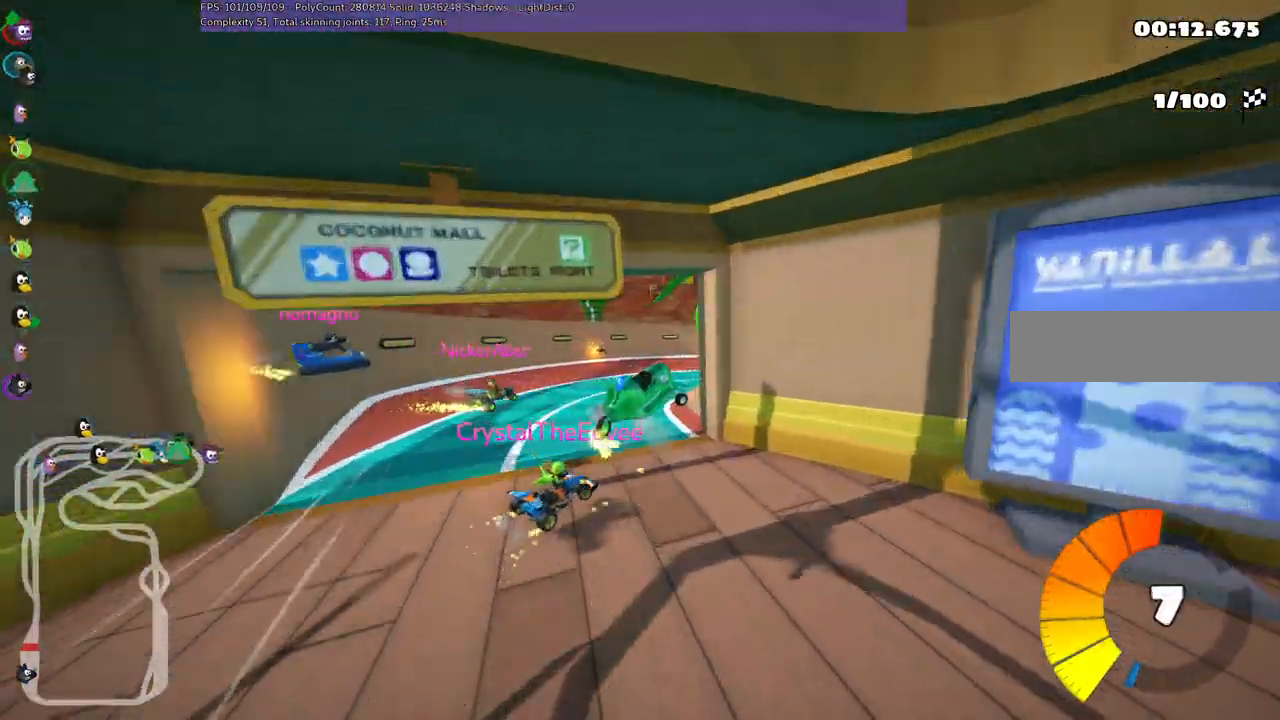
{"keys": ["right", "up"], "events": [[333, "m", "up"]]}
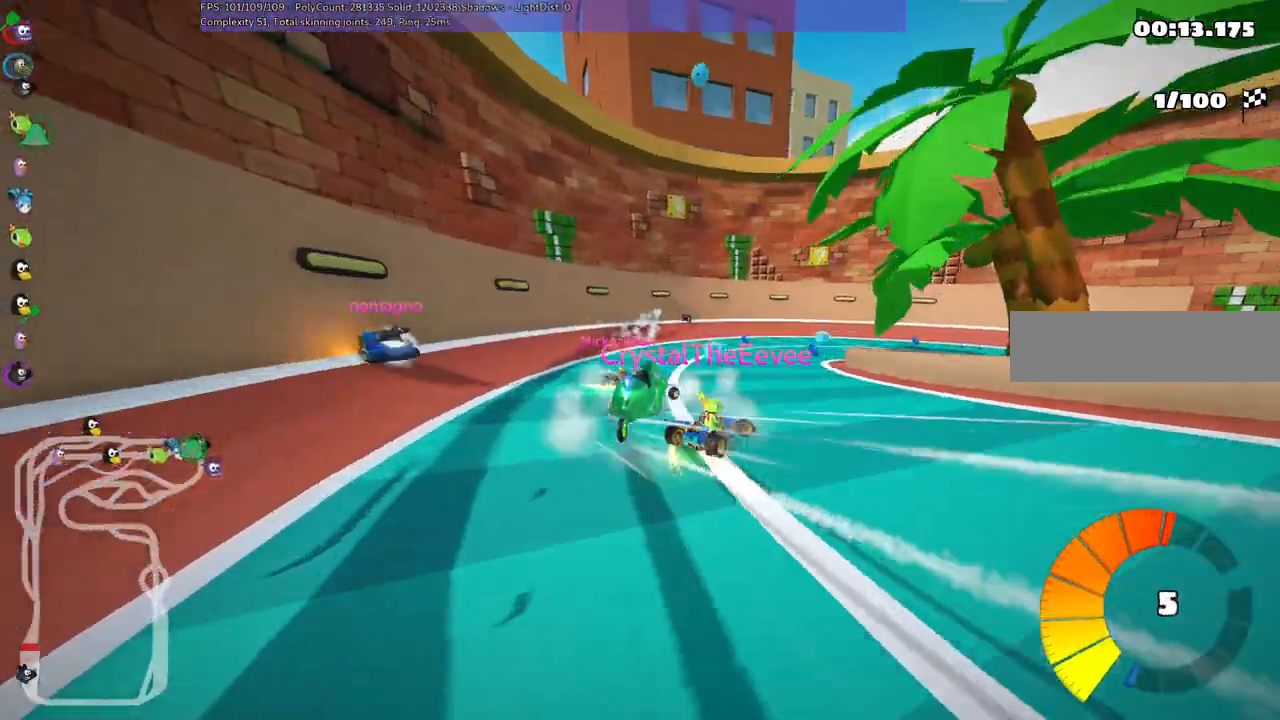
{"keys": ["m", "right", "up"], "events": [[150, "n", "down"], [300, "n", "up"], [433, "m", "down"]]}
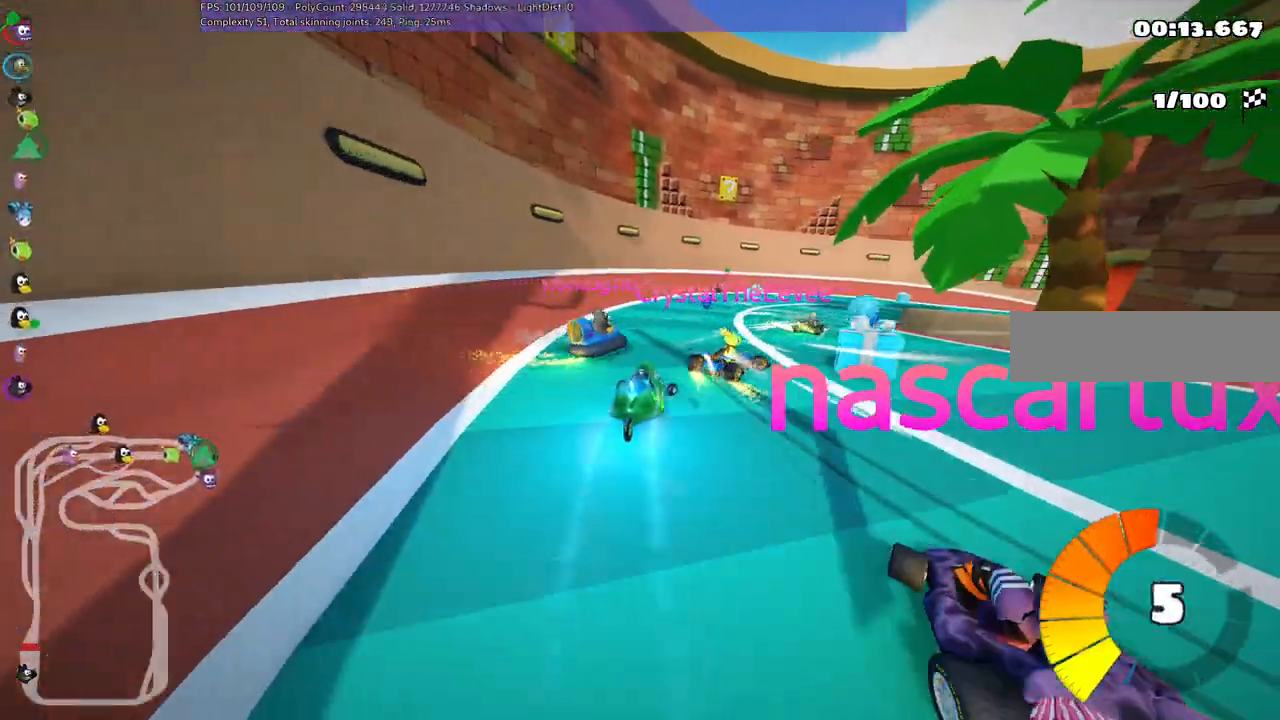
{"keys": ["m", "right", "up"], "events": [[250, "m", "up"], [400, "m", "down"]]}
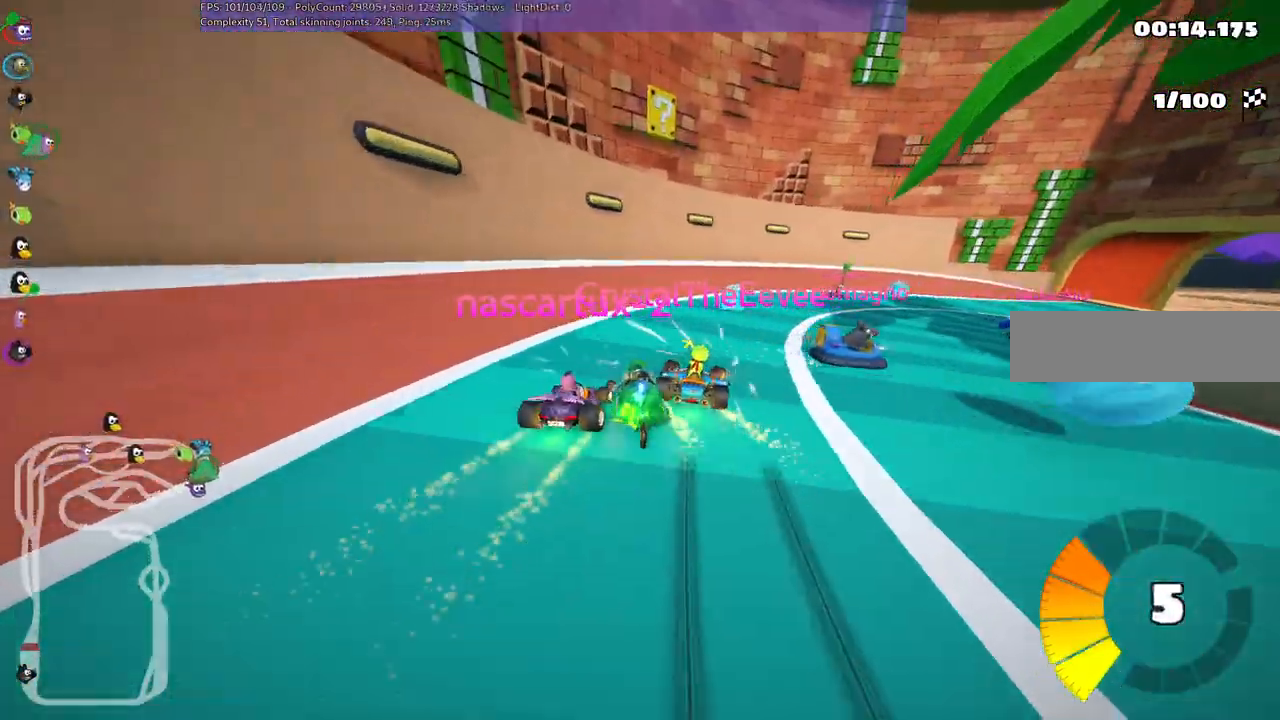
{"keys": ["down", "right"]}
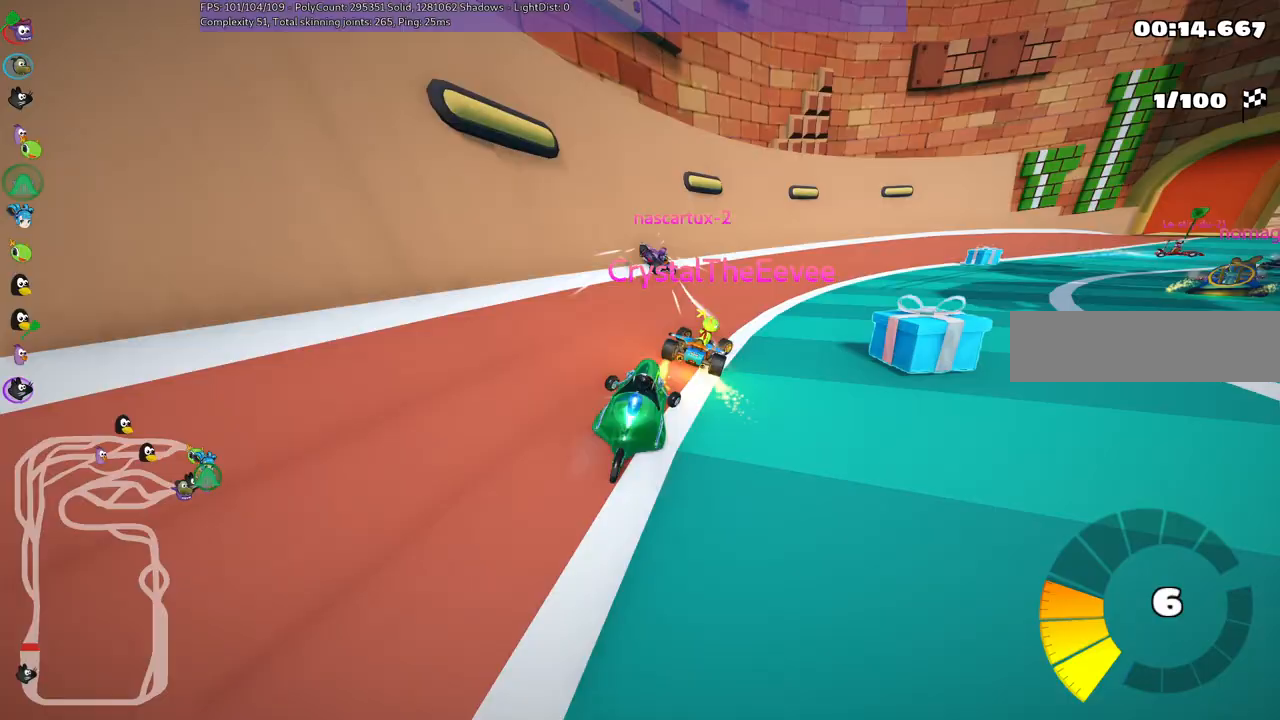
{"keys": ["n", "right", "up"]}
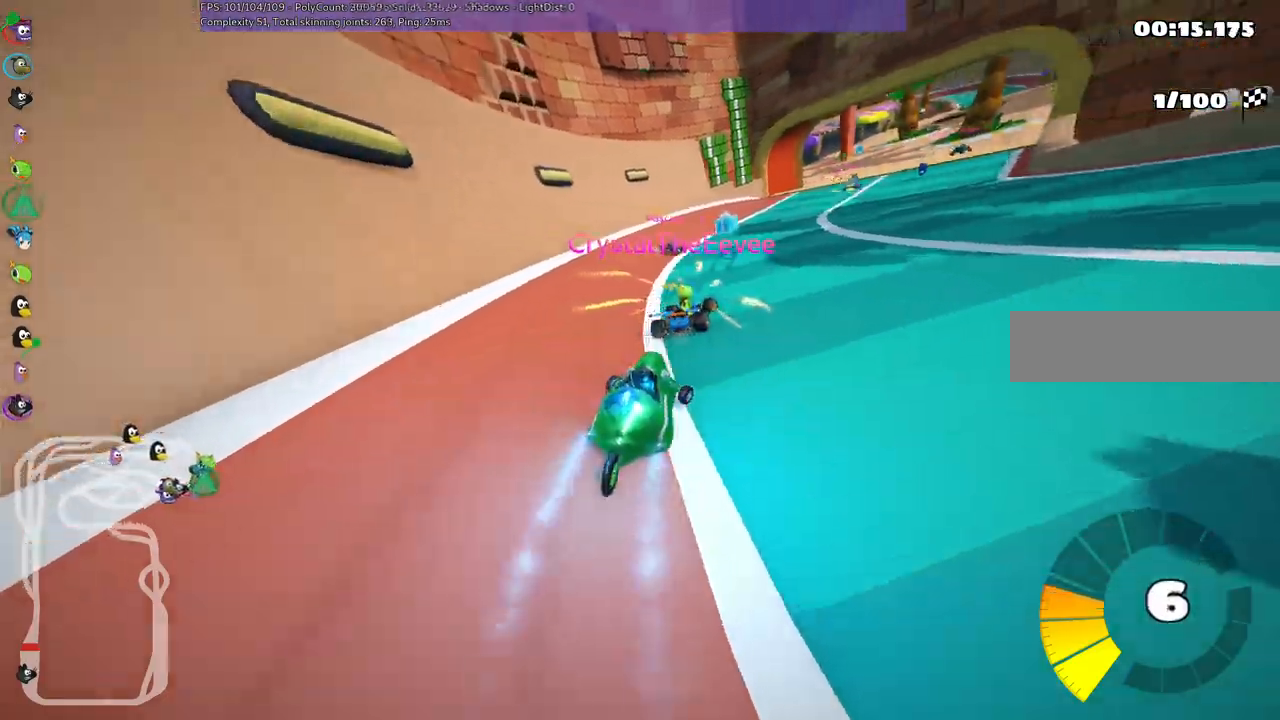
{"keys": ["left", "m", "right", "up"], "events": [[67, "m", "down"], [67, "n", "up"], [217, "left", "down"], [250, "right", "up"], [450, "right", "down"]]}